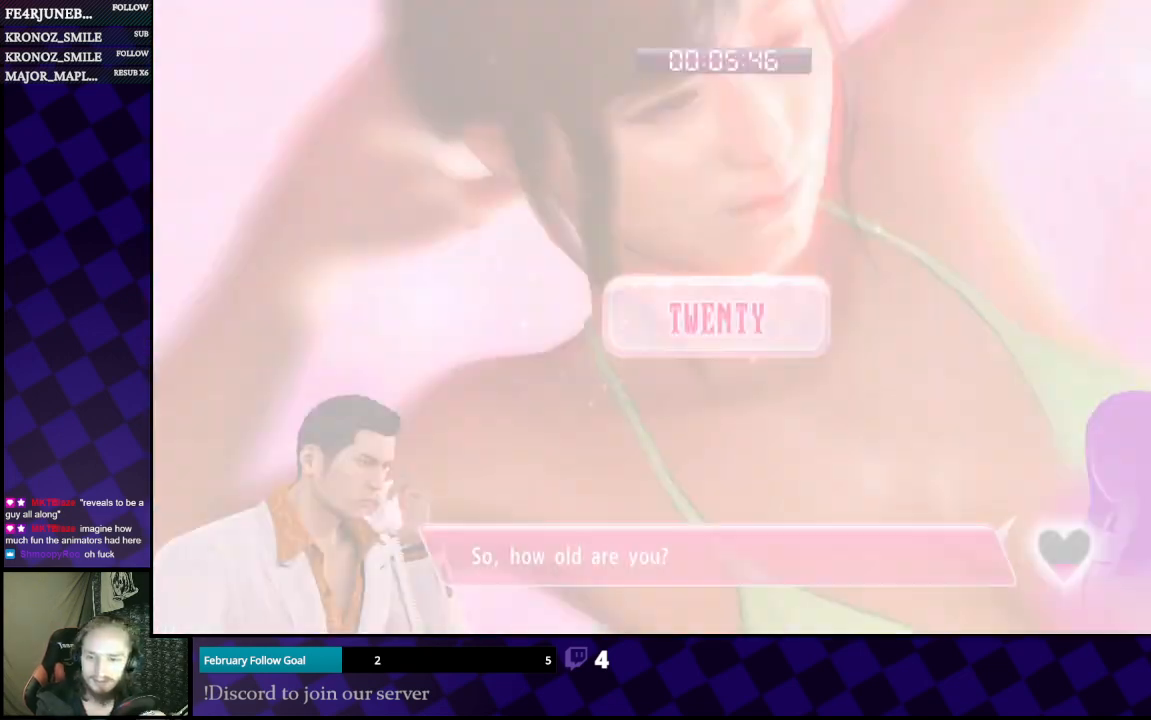
Gameplay with a controller (Xbox layout); each line is a JSON object with the inputs held at the frame after it. "events" lists button and stick changes between this image and that frame as [ms after this image, input, new state], when the widget could be followed in between.
{"buttons": ["A"], "left_stick": "center", "right_stick": "center", "events": [[67, "A", "down"], [167, "A", "up"], [267, "A", "down"], [333, "A", "up"], [433, "A", "down"]]}
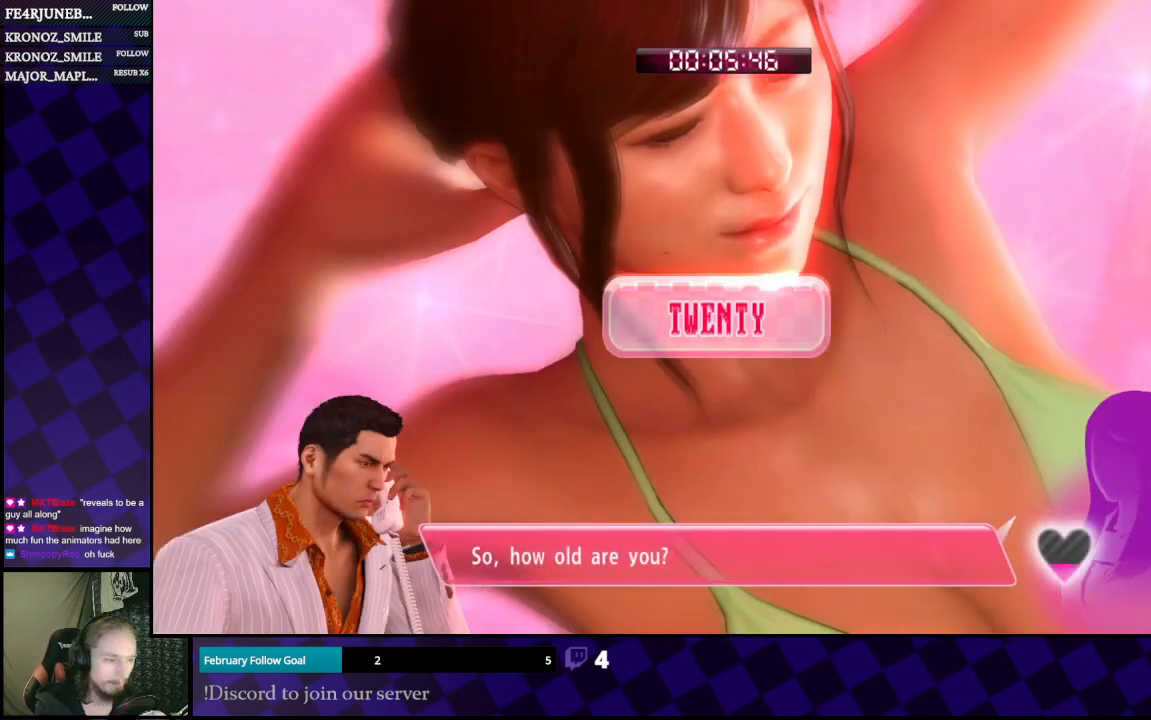
{"buttons": [], "left_stick": "center", "right_stick": "center", "events": [[33, "A", "up"], [100, "A", "down"], [167, "A", "up"], [267, "A", "down"], [333, "A", "up"], [433, "A", "down"], [500, "A", "up"]]}
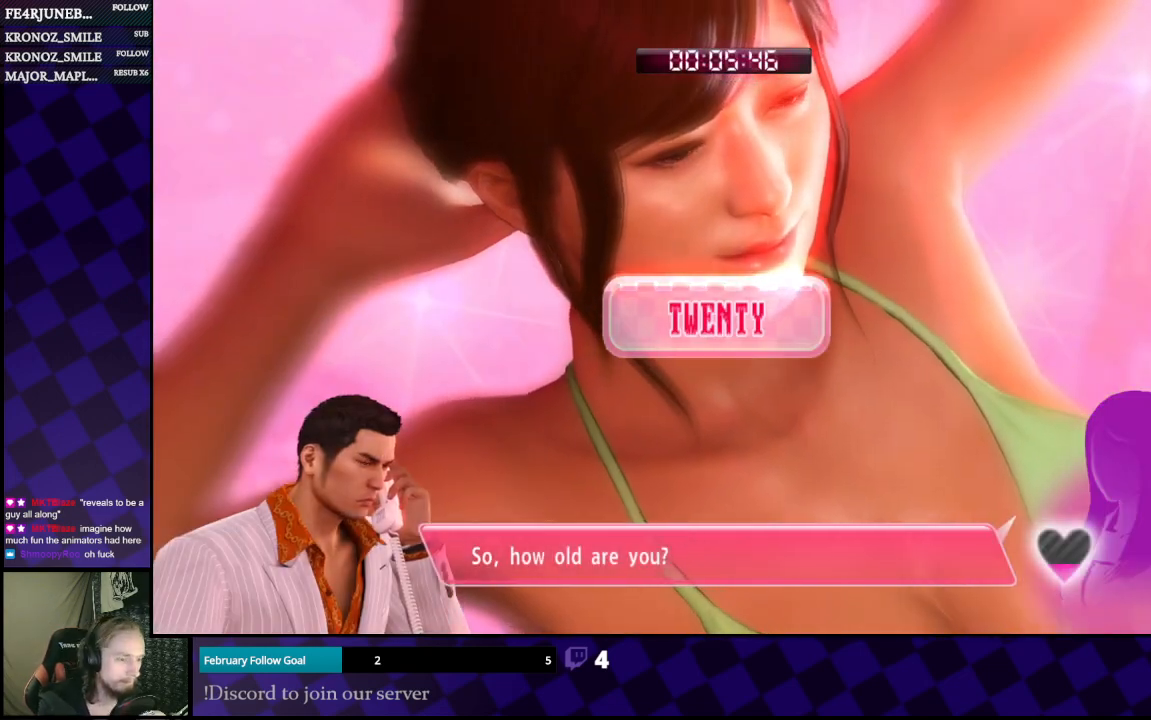
{"buttons": [], "left_stick": "center", "right_stick": "center", "events": [[100, "A", "down"], [167, "A", "up"], [233, "A", "down"], [333, "A", "up"], [400, "A", "down"], [500, "A", "up"]]}
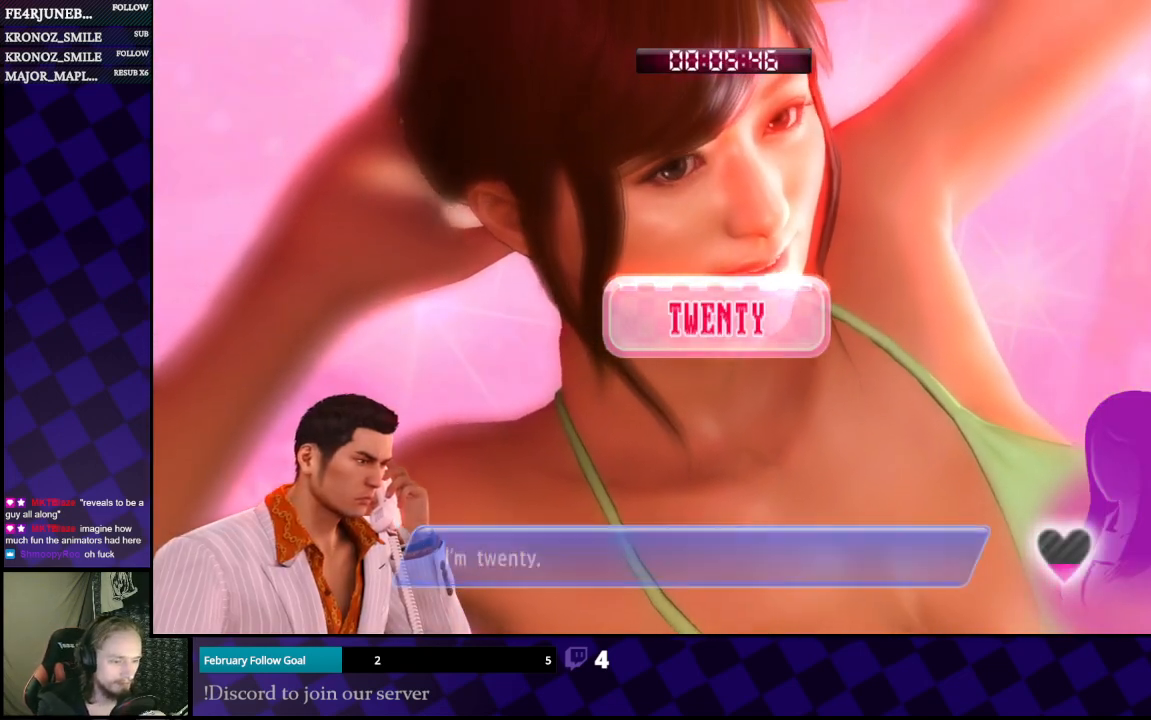
{"buttons": [], "left_stick": "center", "right_stick": "center", "events": [[67, "A", "down"], [167, "A", "up"], [200, "A", "down"], [300, "A", "up"], [367, "A", "down"], [467, "A", "up"]]}
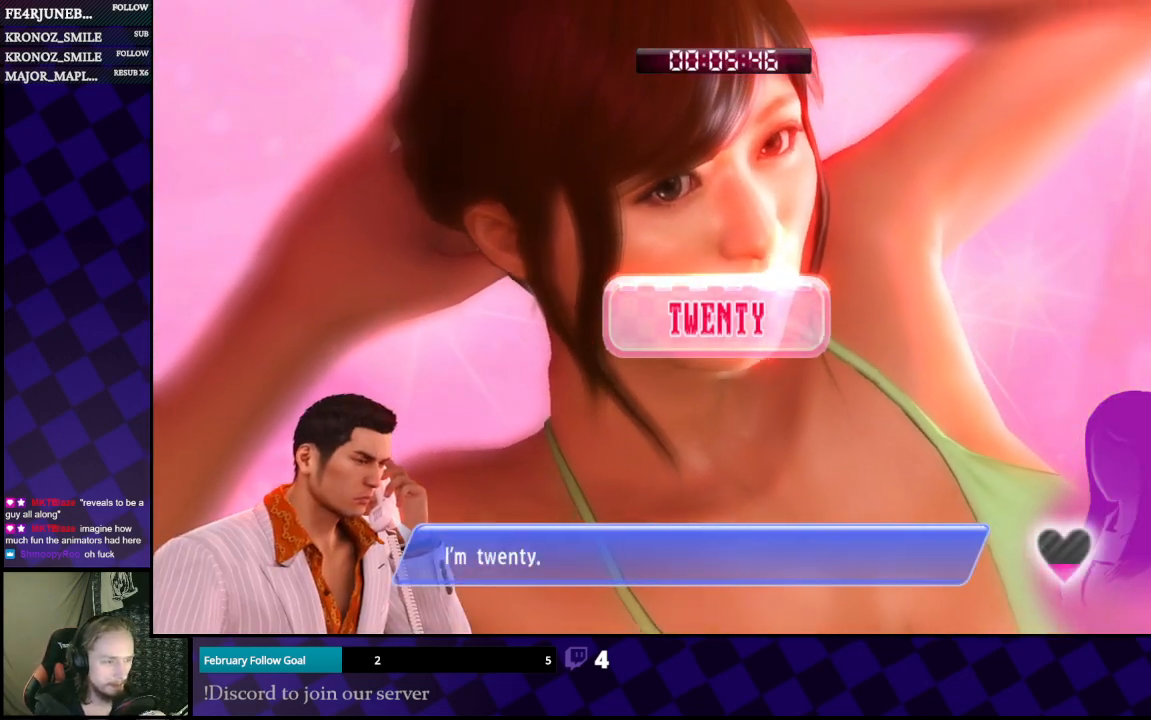
{"buttons": [], "left_stick": "center", "right_stick": "center", "events": [[33, "A", "down"], [133, "A", "up"], [233, "A", "down"], [300, "A", "up"], [400, "A", "down"], [467, "A", "up"]]}
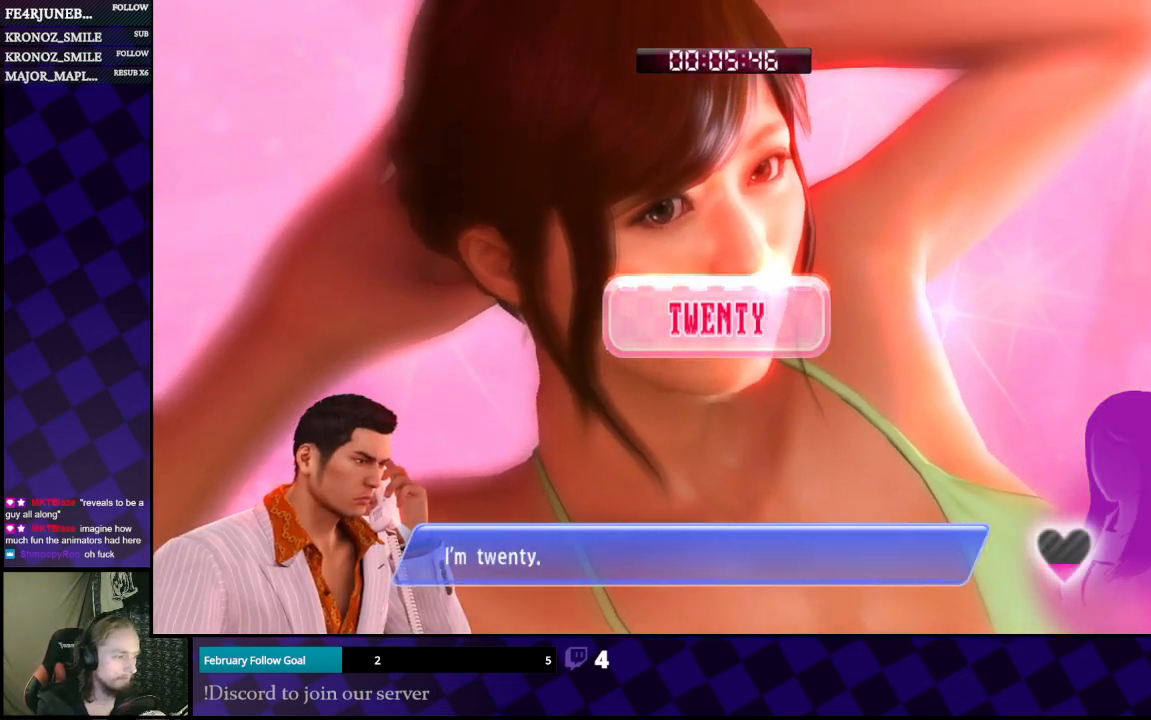
{"buttons": [], "left_stick": "center", "right_stick": "center", "events": [[67, "A", "down"], [133, "A", "up"], [233, "A", "down"], [300, "A", "up"], [367, "A", "down"], [467, "A", "up"]]}
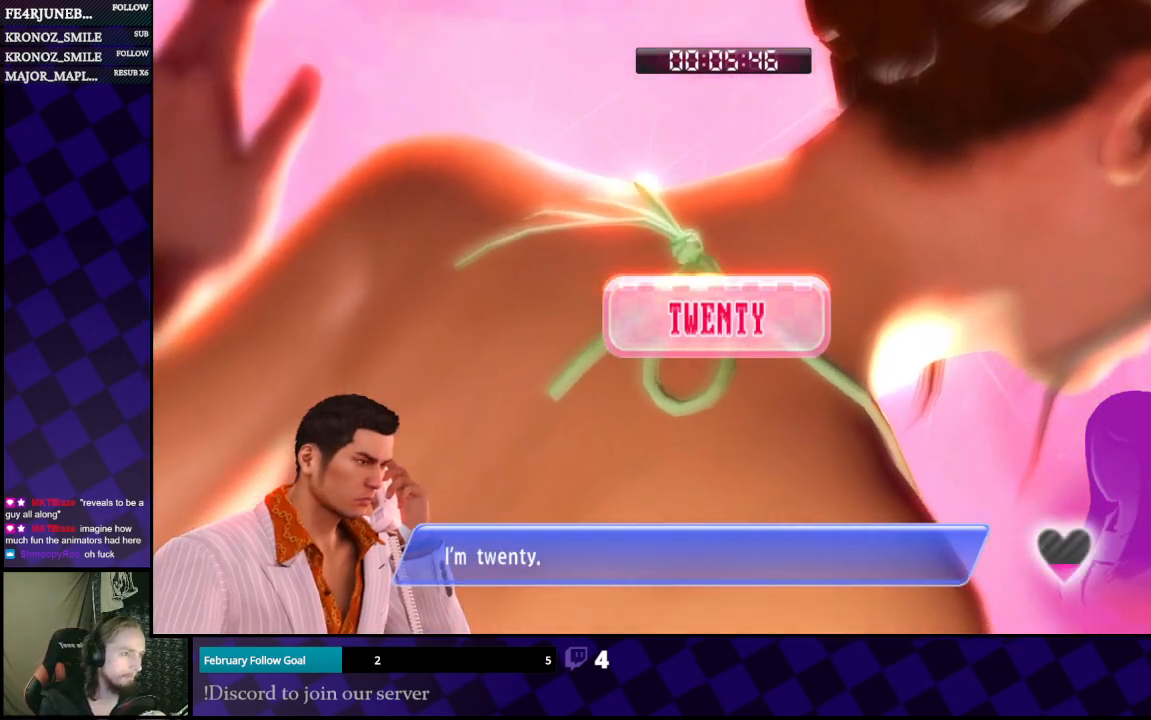
{"buttons": [], "left_stick": "center", "right_stick": "center", "events": [[33, "A", "down"], [133, "A", "up"], [200, "A", "down"], [300, "A", "up"], [367, "A", "down"], [433, "A", "up"]]}
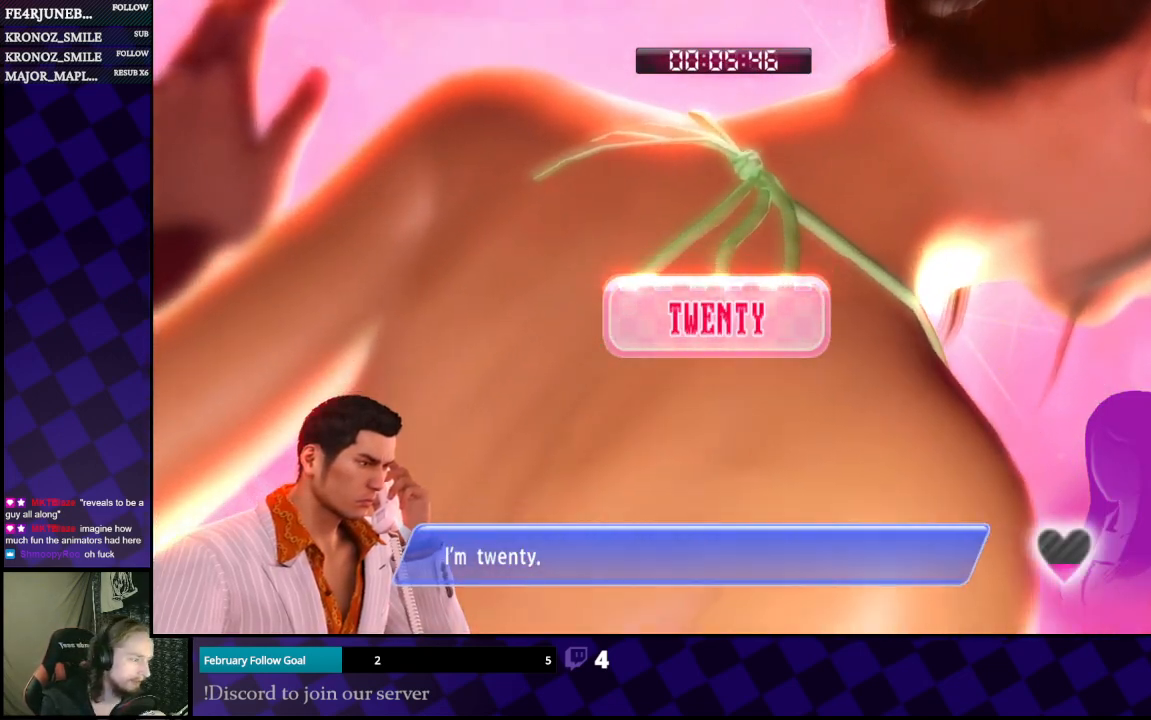
{"buttons": ["A"], "left_stick": "center", "right_stick": "center", "events": [[67, "A", "down"], [133, "A", "up"], [233, "A", "down"], [333, "A", "up"], [400, "A", "down"]]}
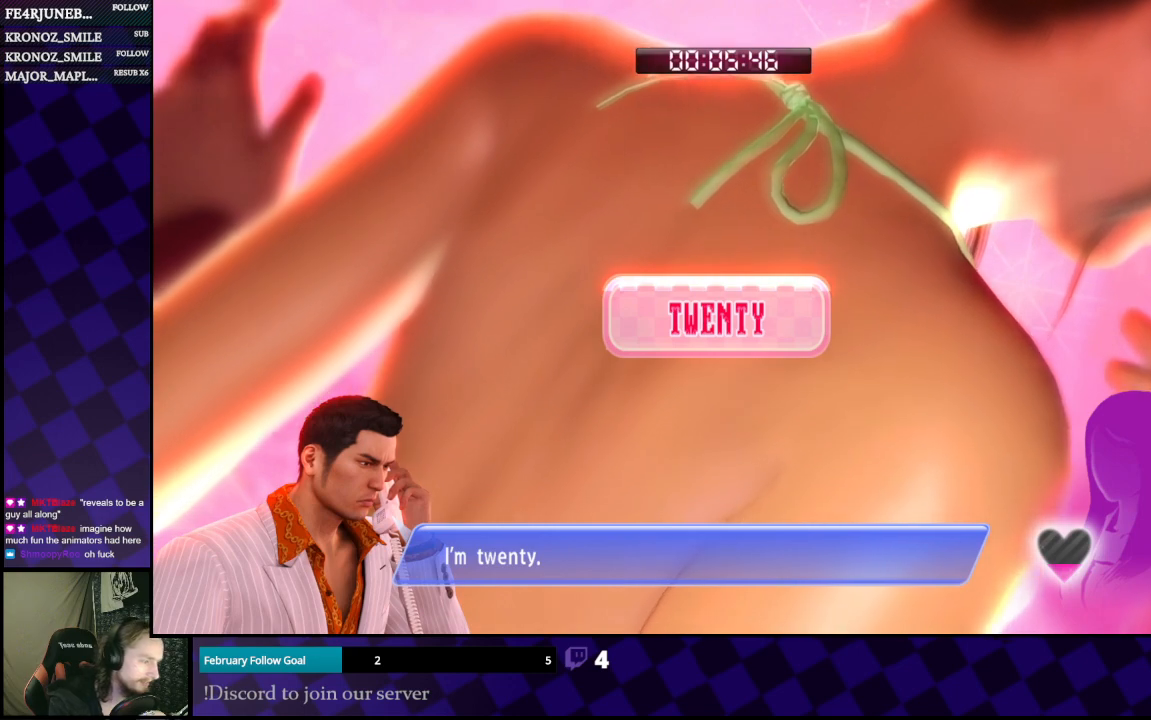
{"buttons": [], "left_stick": "center", "right_stick": "center", "events": [[33, "A", "up"], [100, "A", "down"], [167, "A", "up"], [300, "A", "down"], [333, "A", "up"]]}
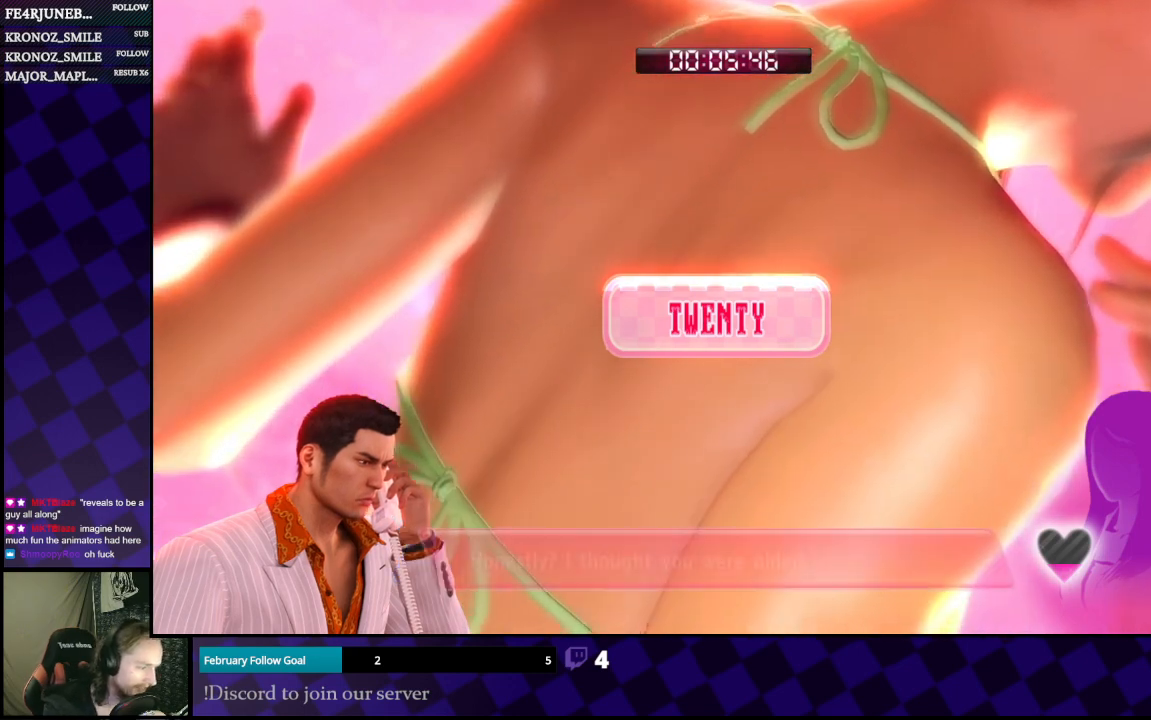
{"buttons": [], "left_stick": "center", "right_stick": "center", "events": [[233, "A", "down"], [333, "A", "up"]]}
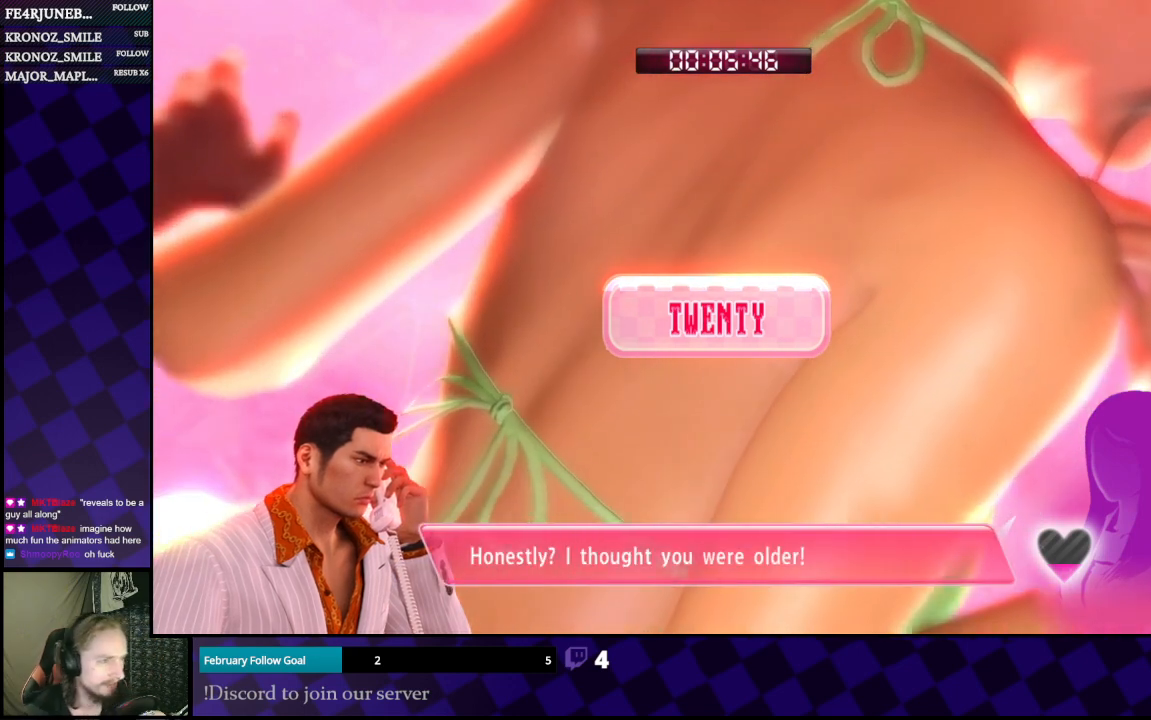
{"buttons": ["A"], "left_stick": "center", "right_stick": "center", "events": [[67, "A", "down"], [100, "A", "up"], [200, "A", "down"], [267, "A", "up"], [333, "A", "down"], [433, "A", "up"], [500, "A", "down"]]}
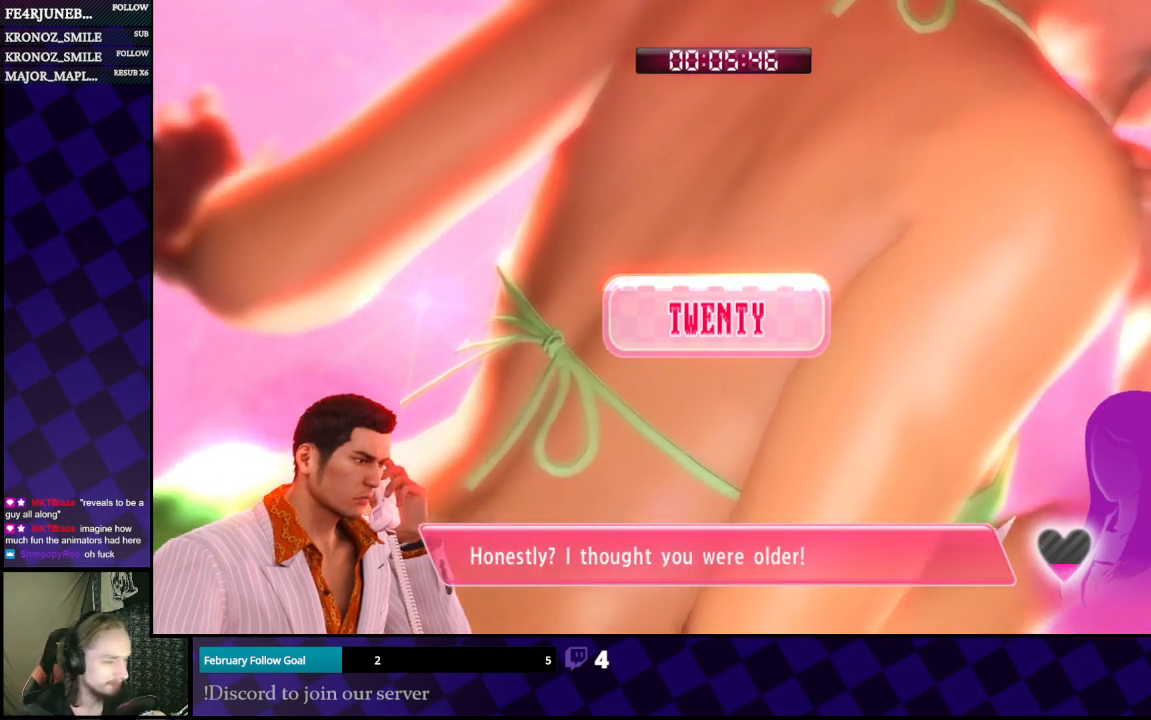
{"buttons": [], "left_stick": "center", "right_stick": "center", "events": [[100, "A", "up"], [167, "A", "down"], [233, "A", "up"], [400, "A", "down"], [500, "A", "up"]]}
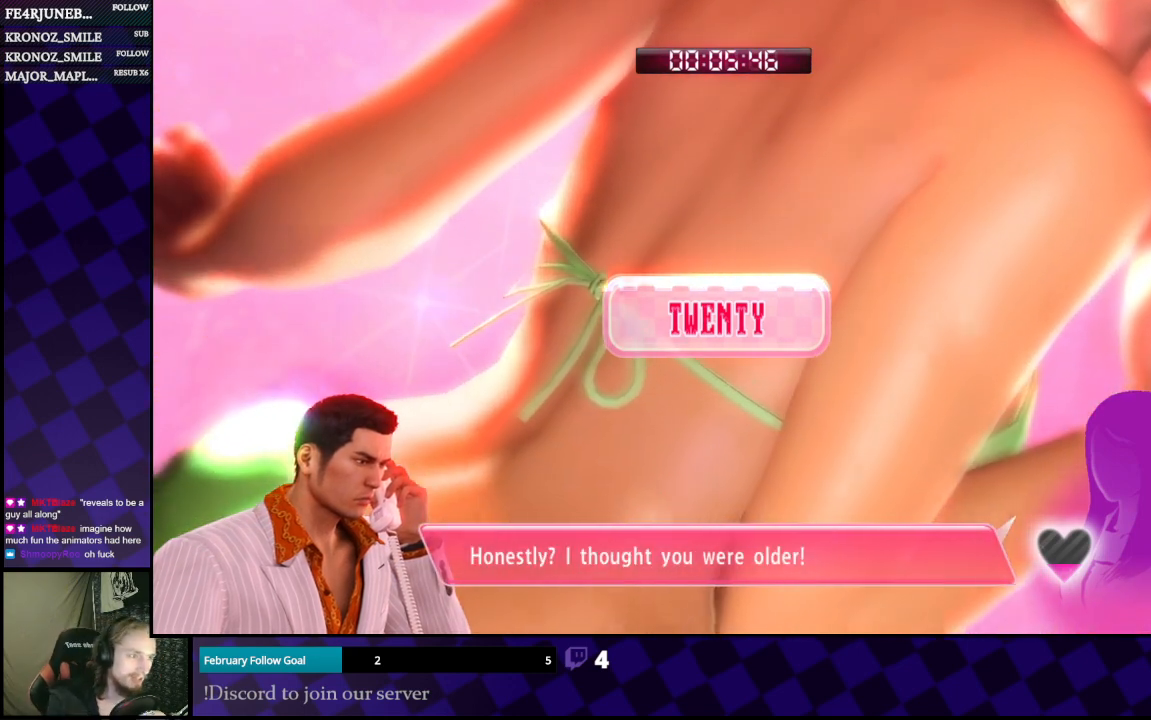
{"buttons": [], "left_stick": "center", "right_stick": "center", "events": [[67, "A", "down"], [200, "A", "up"], [300, "A", "down"], [400, "A", "up"]]}
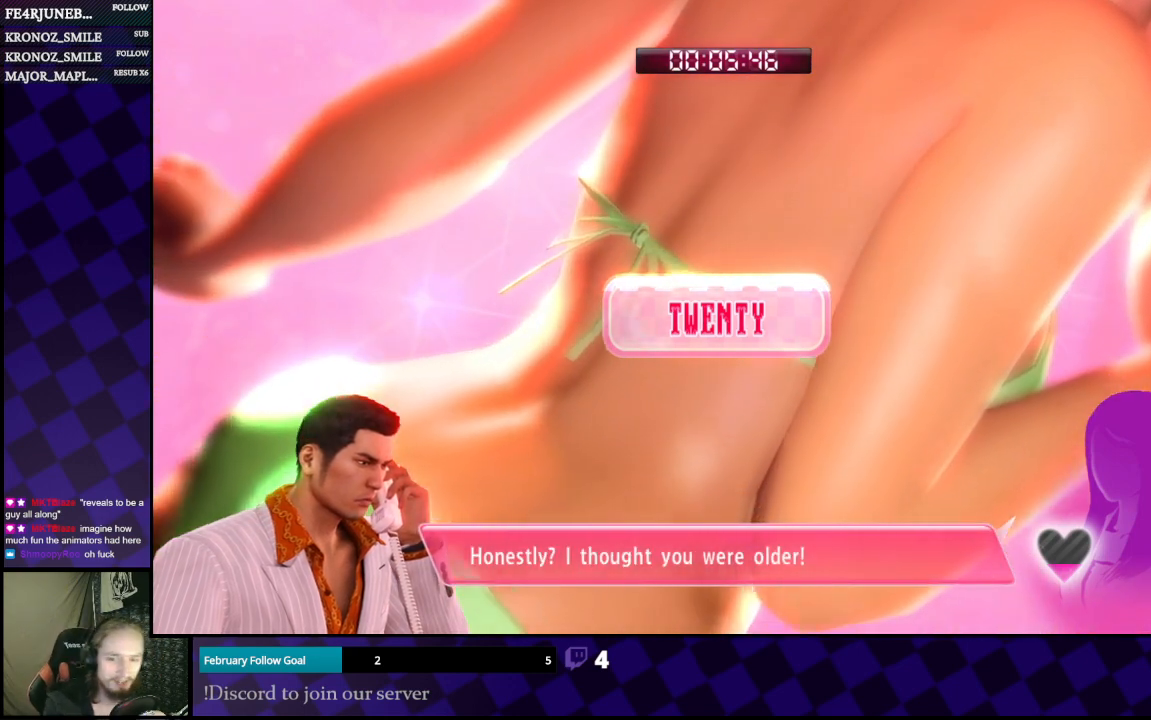
{"buttons": [], "left_stick": "center", "right_stick": "center", "events": [[33, "A", "down"], [67, "A", "up"], [267, "A", "down"], [433, "A", "up"]]}
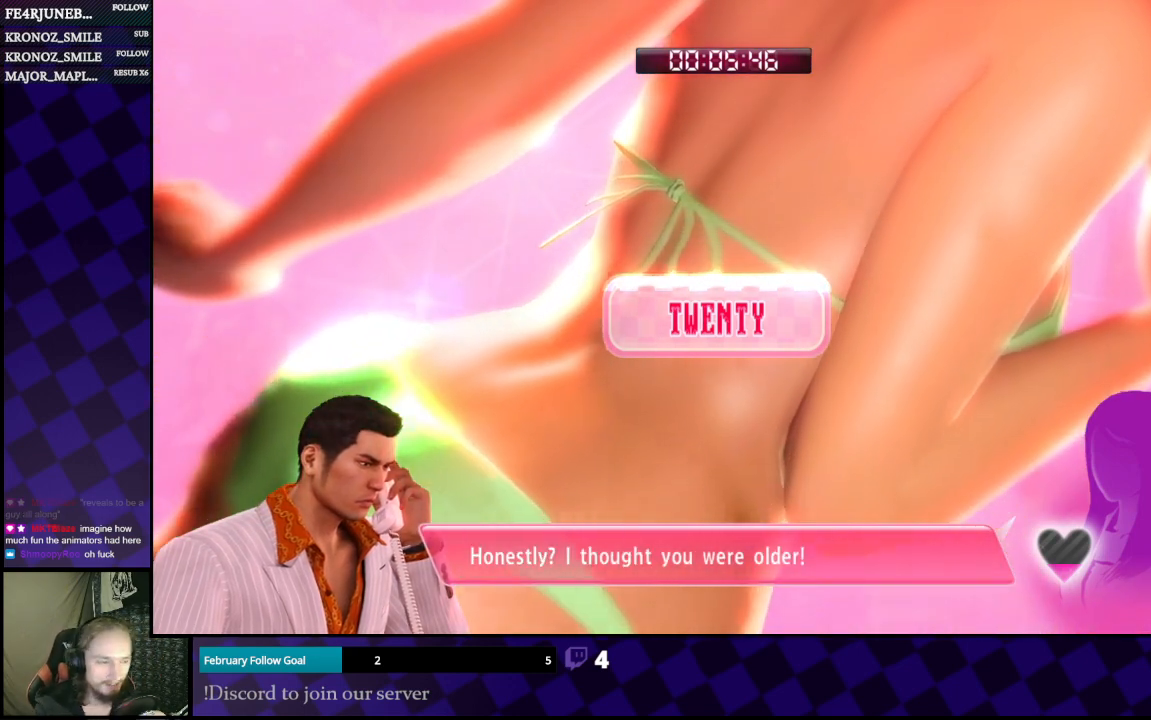
{"buttons": [], "left_stick": "center", "right_stick": "center", "events": [[100, "A", "down"], [233, "A", "up"], [333, "A", "down"], [433, "A", "up"]]}
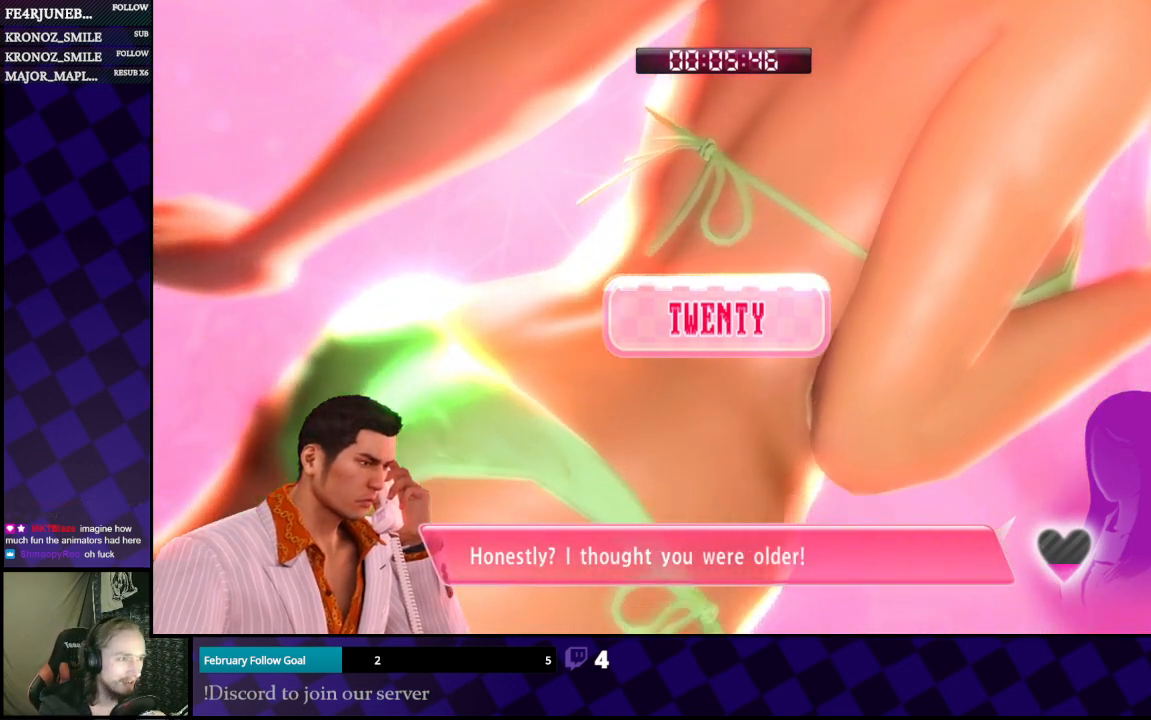
{"buttons": [], "left_stick": "center", "right_stick": "center", "events": [[33, "A", "down"], [133, "A", "up"], [200, "A", "down"], [300, "A", "up"], [400, "A", "down"], [467, "A", "up"]]}
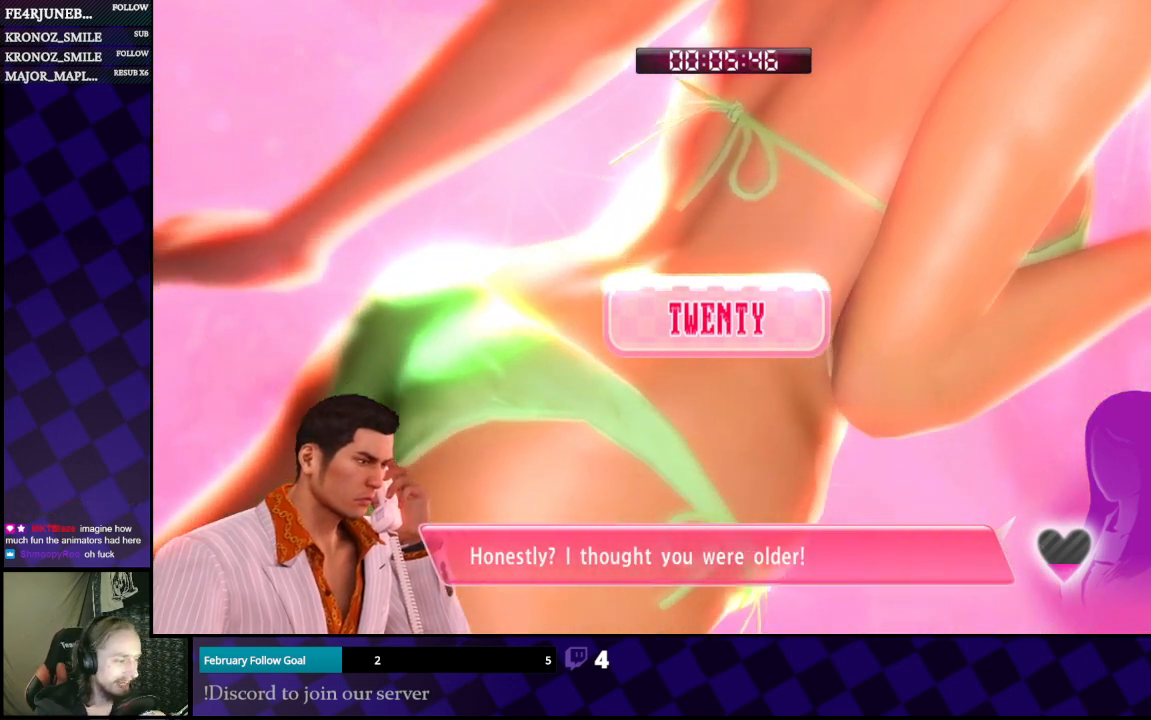
{"buttons": [], "left_stick": "center", "right_stick": "center", "events": [[67, "A", "down"], [133, "A", "up"], [267, "A", "down"], [333, "A", "up"], [400, "A", "down"], [500, "A", "up"]]}
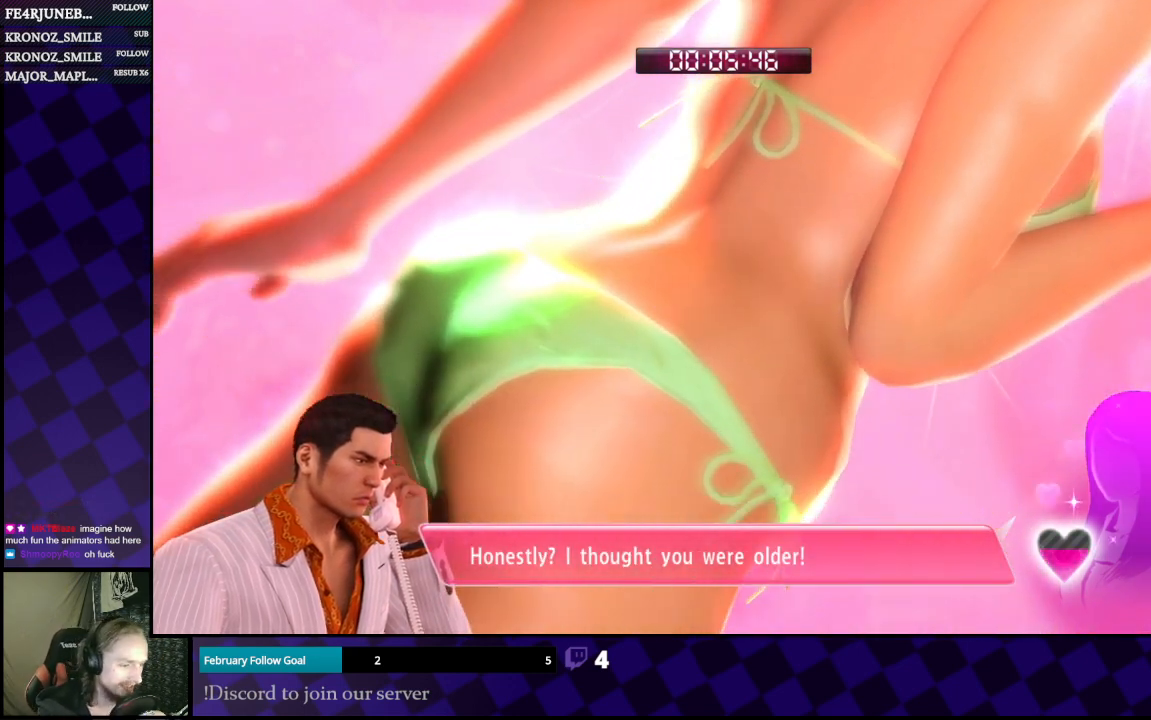
{"buttons": [], "left_stick": "center", "right_stick": "down", "events": [[333, "right_stick", "right"], [500, "right_stick", "down"]]}
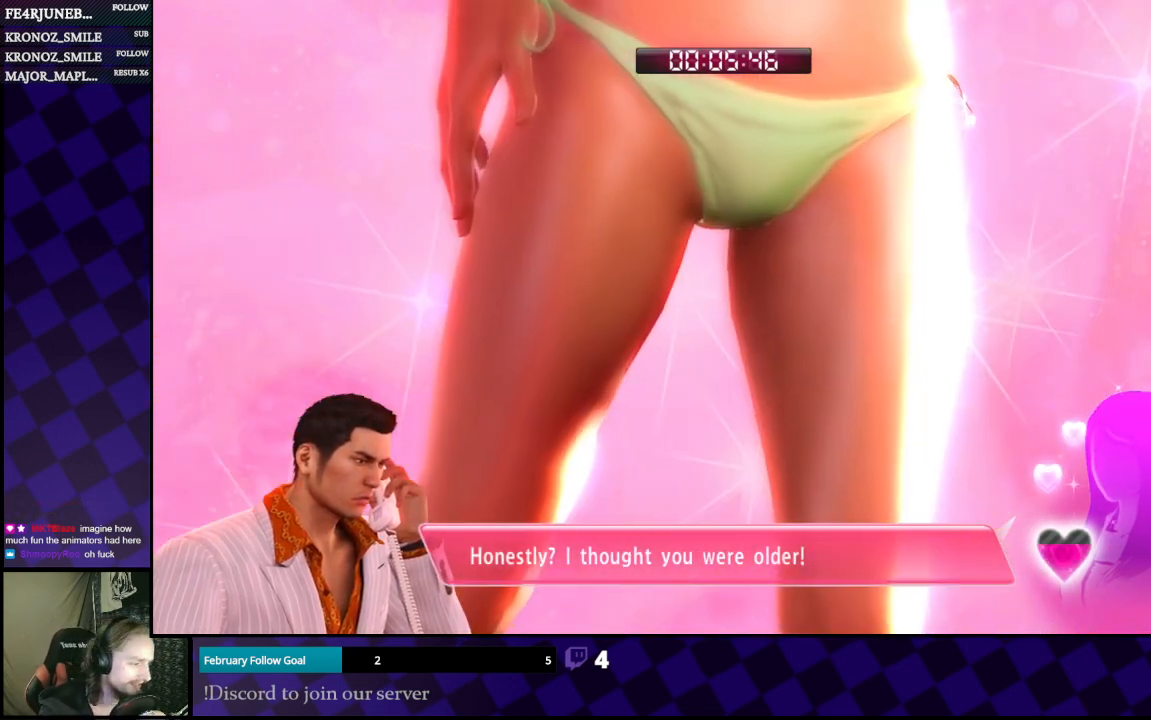
{"buttons": [], "left_stick": "center", "right_stick": "up", "events": [[67, "right_stick", "left"], [200, "right_stick", "right"], [300, "right_stick", "down"], [367, "right_stick", "left"], [467, "right_stick", "up"]]}
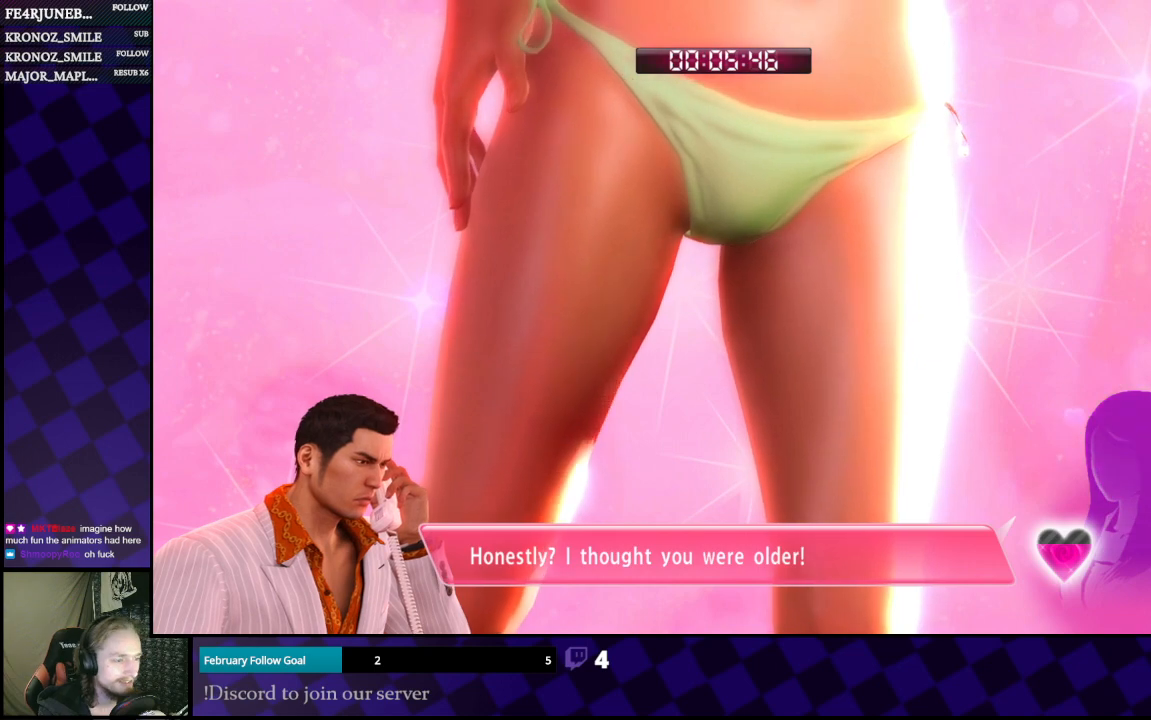
{"buttons": [], "left_stick": "center", "right_stick": "down", "events": [[33, "right_stick", "right"], [133, "right_stick", "down"], [233, "right_stick", "left"], [300, "right_stick", "up"], [400, "right_stick", "right"], [467, "right_stick", "down"]]}
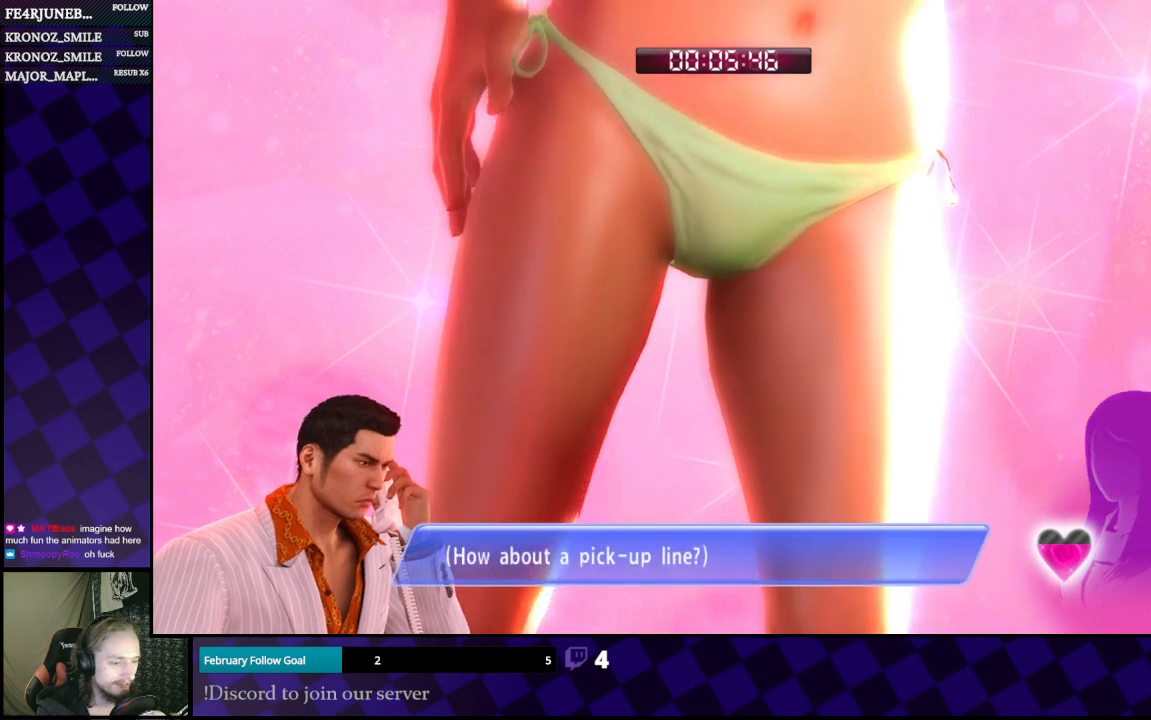
{"buttons": ["A"], "left_stick": "center", "right_stick": "center", "events": [[67, "right_stick", "left"], [133, "right_stick", "up"], [233, "right_stick", "right"], [367, "right_stick", "center"], [467, "A", "down"]]}
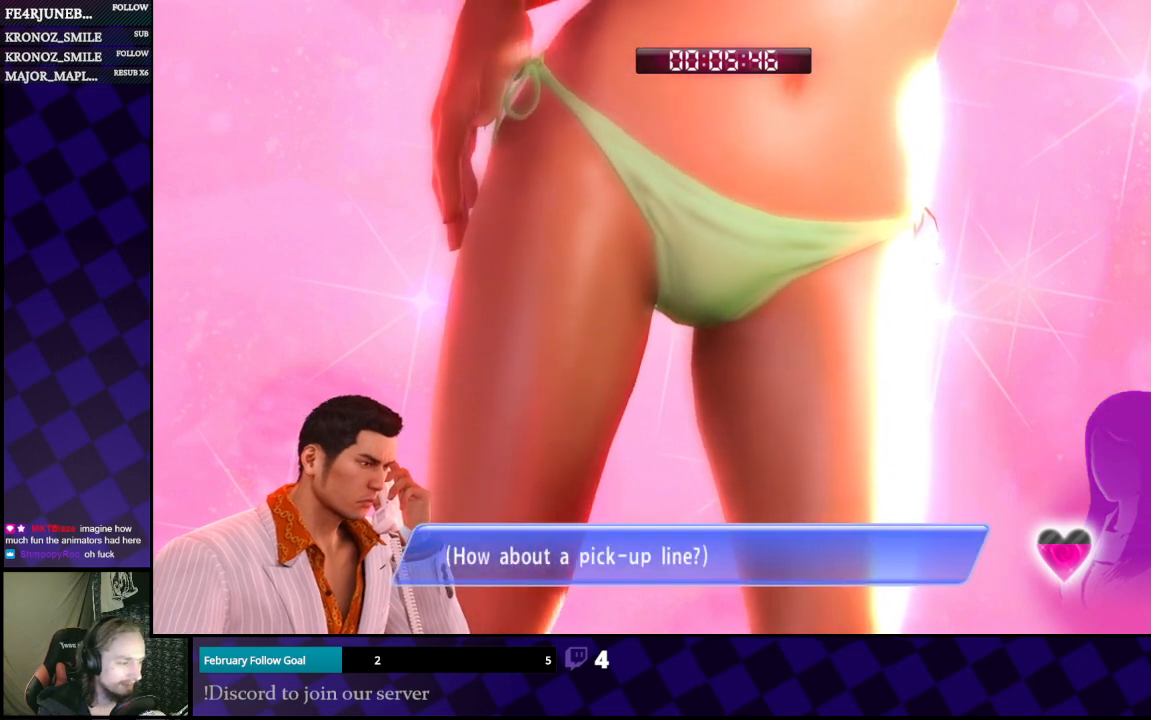
{"buttons": [], "left_stick": "center", "right_stick": "center", "events": [[67, "A", "up"]]}
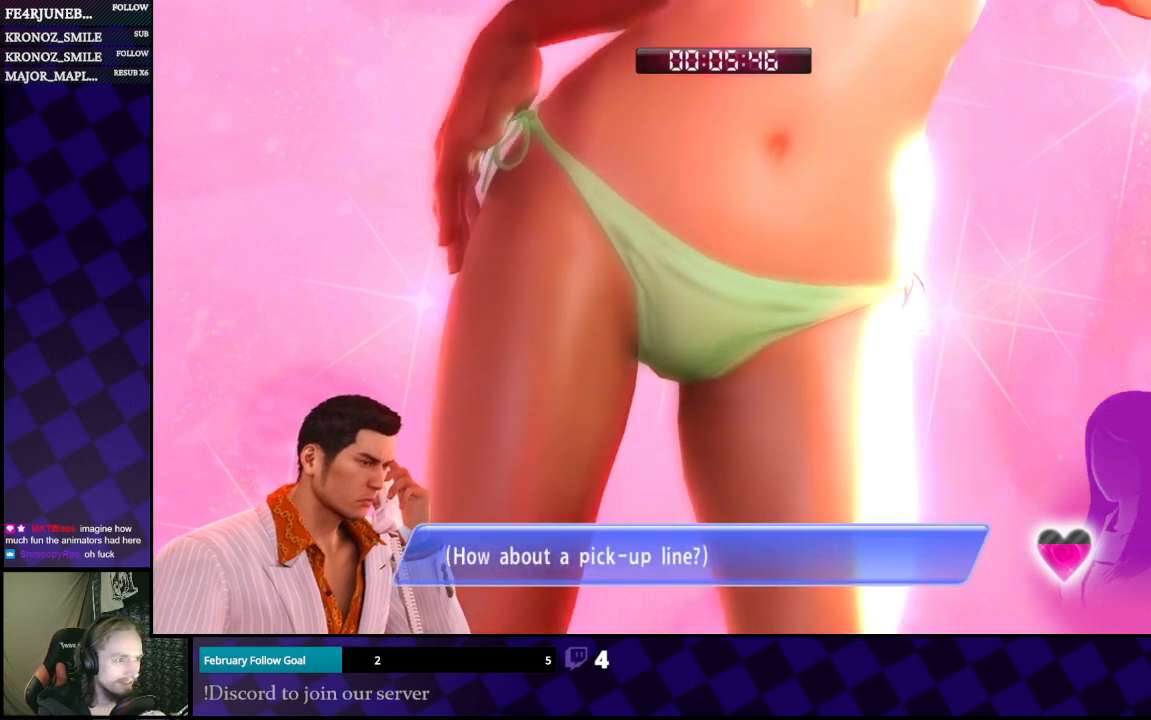
{"buttons": [], "left_stick": "center", "right_stick": "center", "events": []}
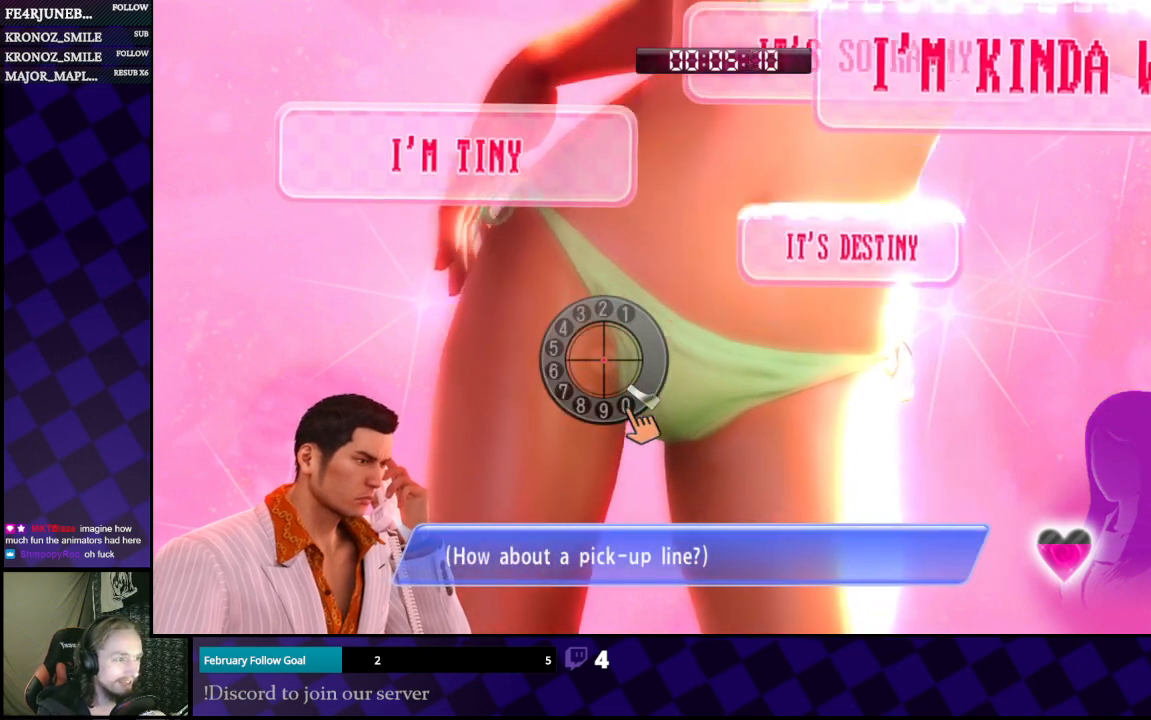
{"buttons": [], "left_stick": "center", "right_stick": "left", "events": [[267, "right_stick", "right"], [467, "right_stick", "left"]]}
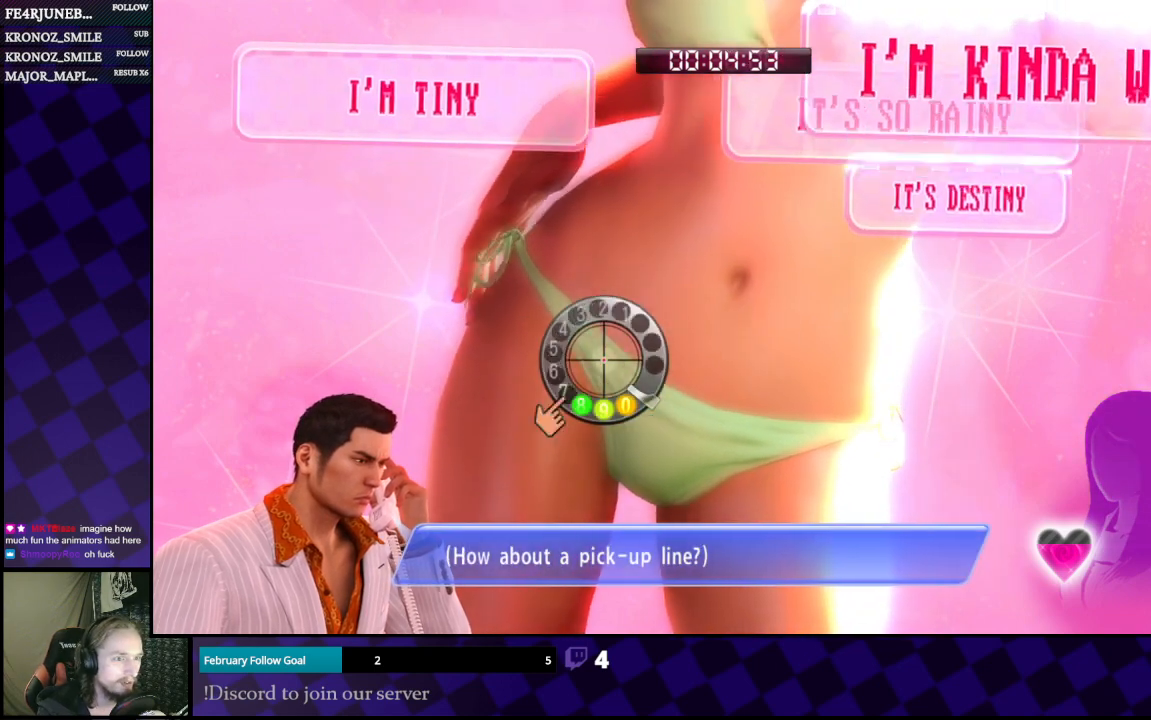
{"buttons": [], "left_stick": "center", "right_stick": "up", "events": [[33, "right_stick", "up"], [100, "right_stick", "right"], [233, "right_stick", "down-left"], [367, "right_stick", "up"]]}
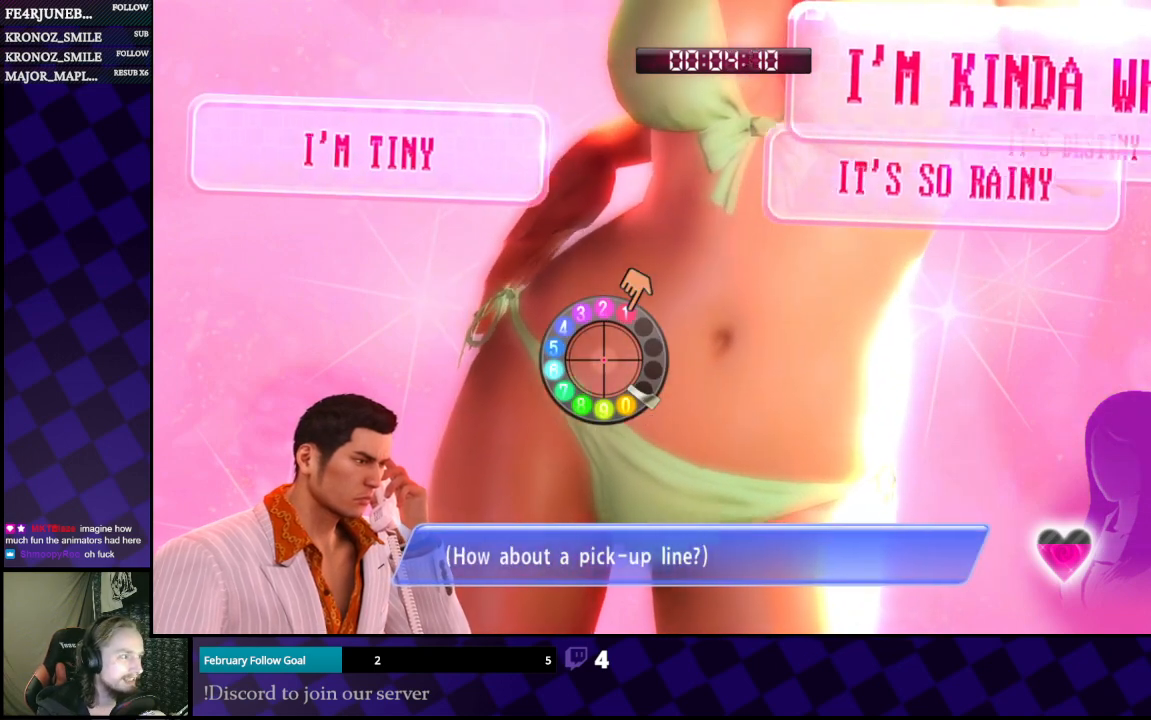
{"buttons": [], "left_stick": "right", "right_stick": "left", "events": [[33, "right_stick", "right"], [167, "right_stick", "down"], [233, "left_stick", "right"], [267, "right_stick", "left"]]}
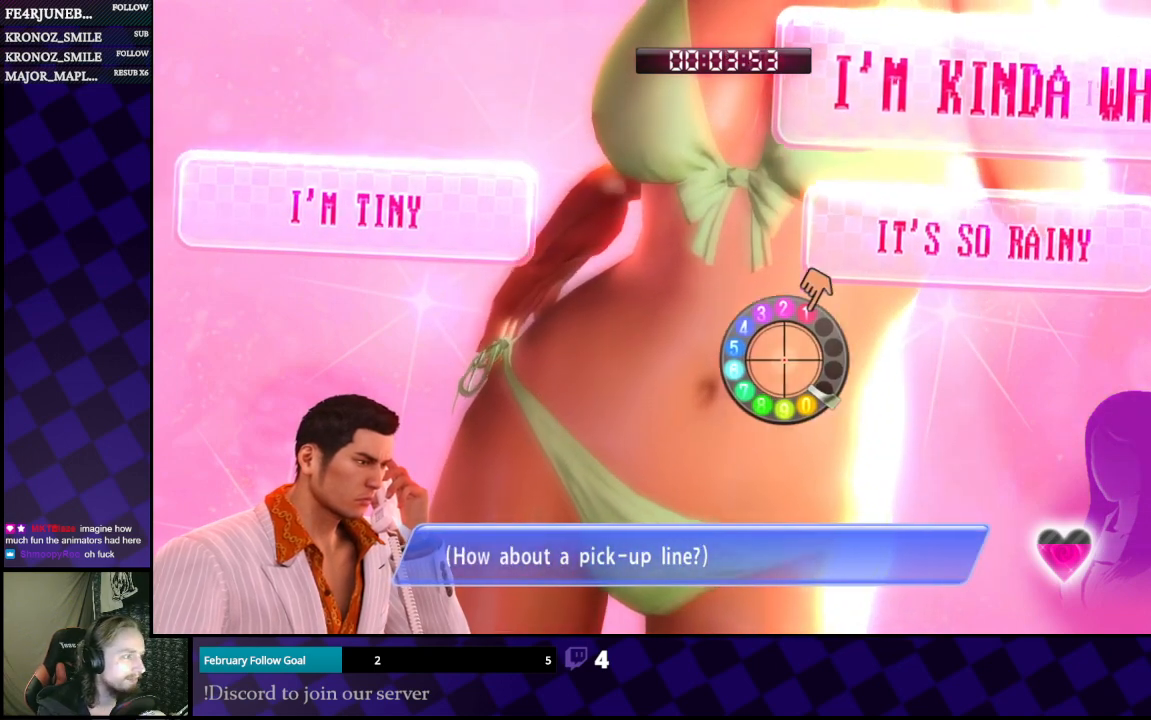
{"buttons": [], "left_stick": "up-left", "right_stick": "left", "events": [[200, "left_stick", "up"], [267, "left_stick", "up-left"]]}
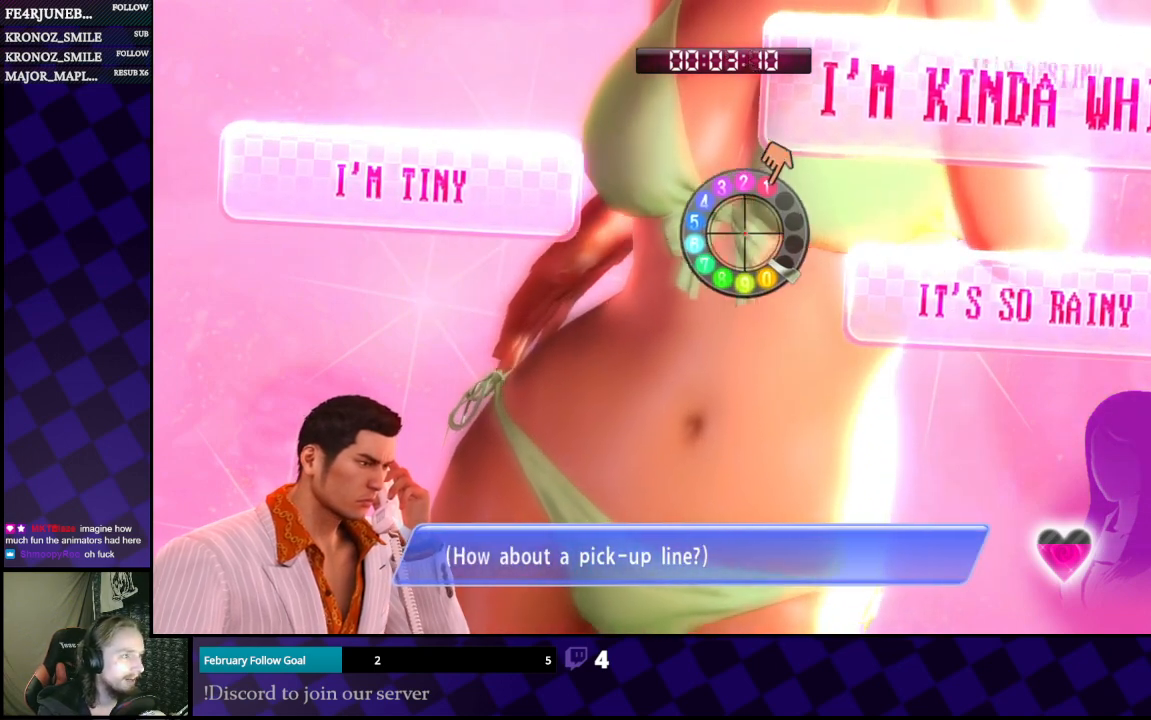
{"buttons": [], "left_stick": "center", "right_stick": "left", "events": [[33, "left_stick", "center"], [267, "left_stick", "up"], [367, "left_stick", "center"]]}